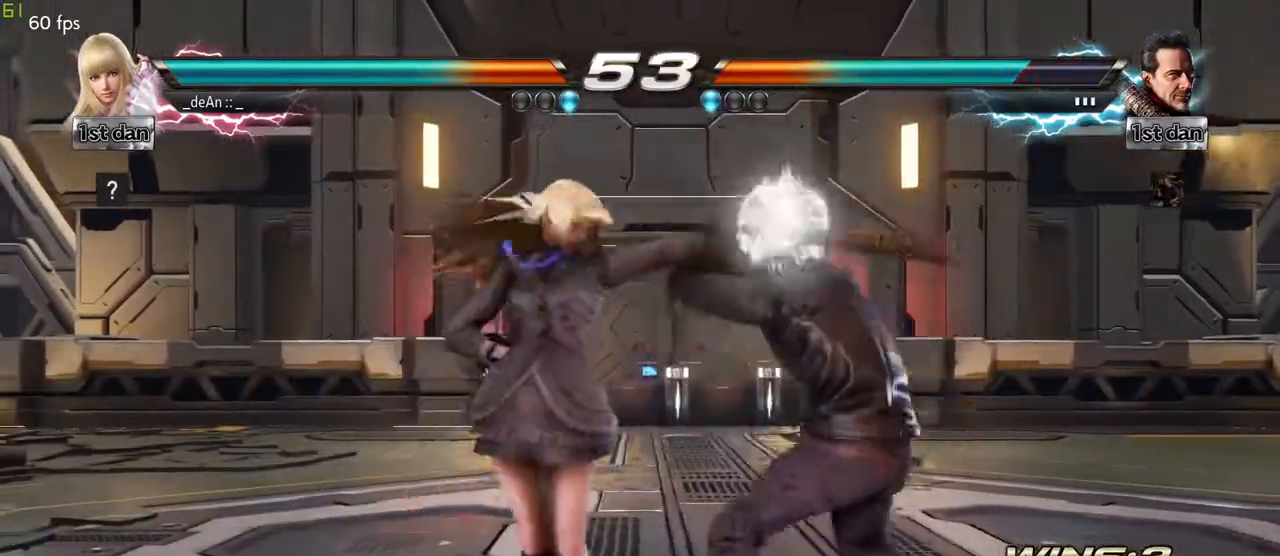
Gameplay with a controller (arcade stick); each line is a JSON object with the inputs held at the frame after it (dt_ms = milliseconds from this image to that frame). "events" lists button and stick changes between this image and that frame as [ms after this image, input, new state], when the widget could be followed in between. Not read: L3 R3.
{"dt_ms": 500, "buttons": [], "left_stick": "center", "events": [[233, "SQUARE", "down"], [300, "TRIANGLE", "down"], [417, "SQUARE", "up"], [433, "TRIANGLE", "up"]]}
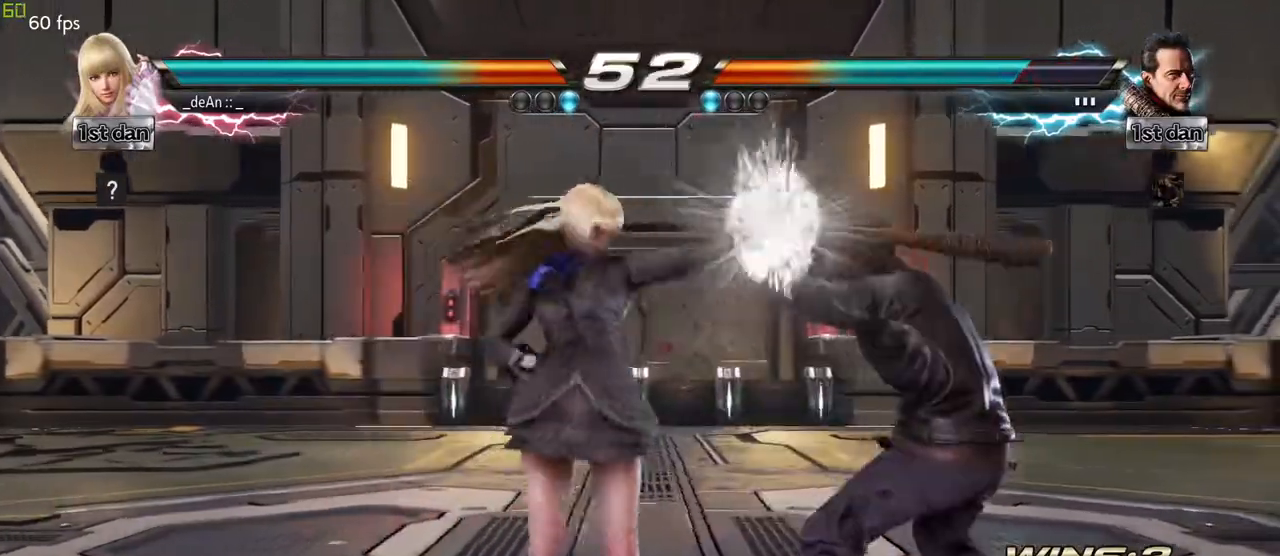
{"dt_ms": 500, "buttons": ["CROSS"], "left_stick": "center", "events": [[17, "CROSS", "down"], [117, "CROSS", "up"], [167, "CROSS", "down"], [283, "CROSS", "up"], [367, "CROSS", "down"]]}
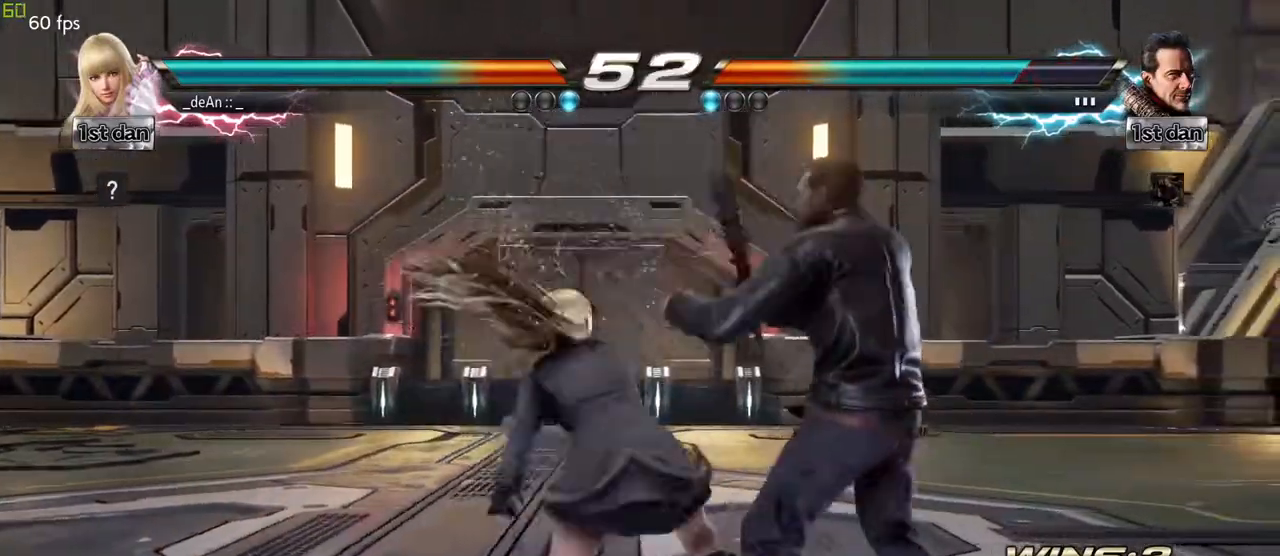
{"dt_ms": 500, "buttons": [], "left_stick": "center"}
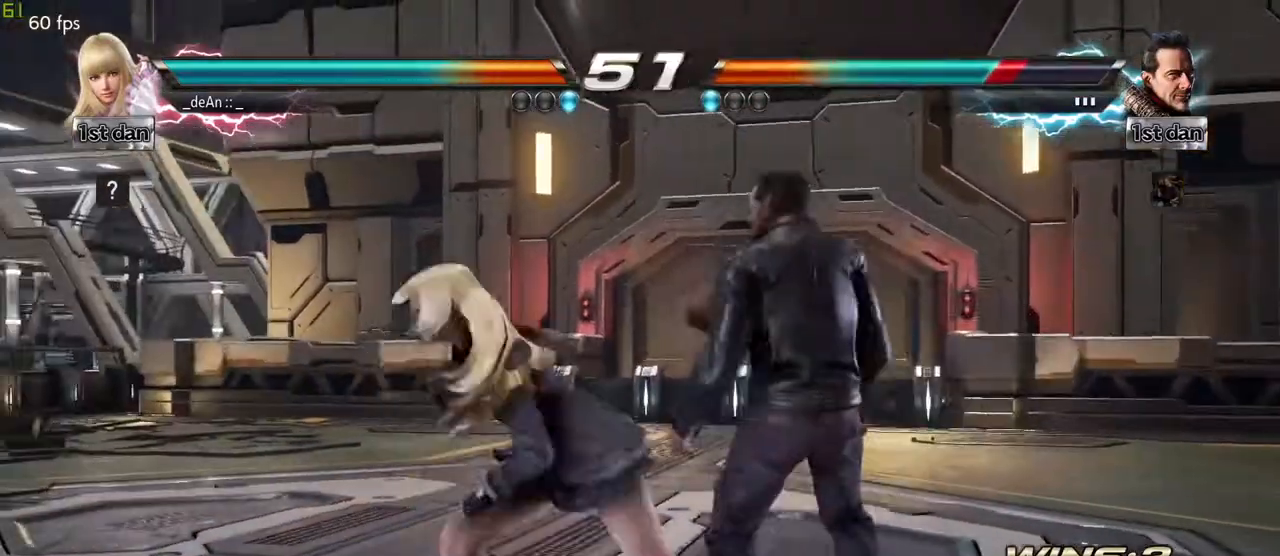
{"dt_ms": 500, "buttons": [], "left_stick": "center", "events": [[83, "SQUARE", "down"], [167, "TRIANGLE", "down"], [267, "SQUARE", "up"], [333, "TRIANGLE", "up"]]}
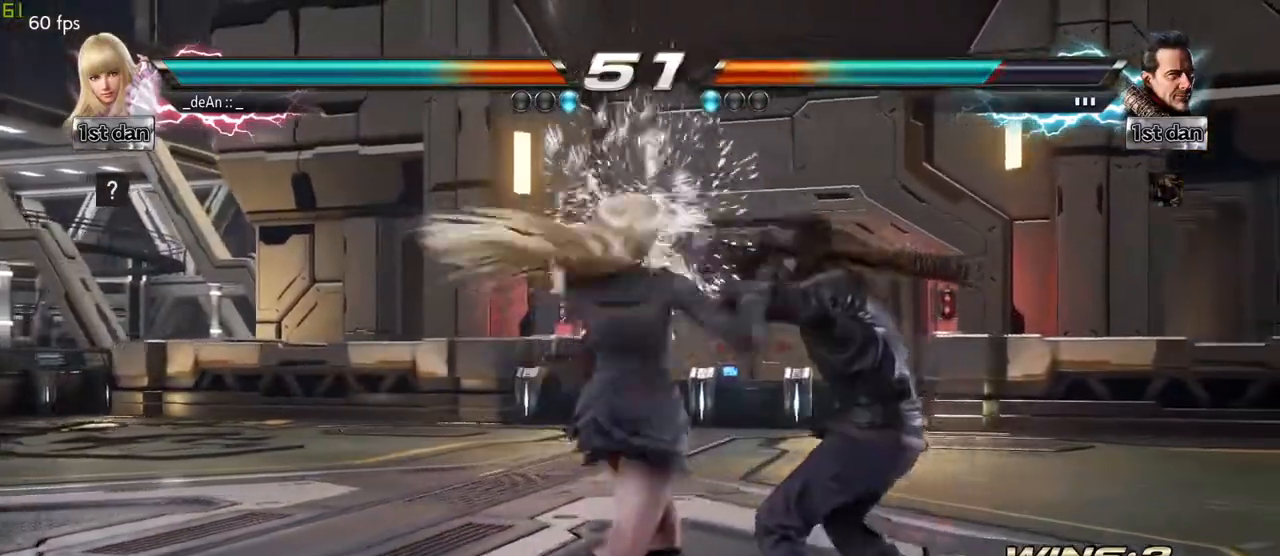
{"dt_ms": 500, "buttons": [], "left_stick": "center", "events": [[217, "SQUARE", "down"], [333, "TRIANGLE", "down"], [450, "SQUARE", "up"], [467, "TRIANGLE", "up"]]}
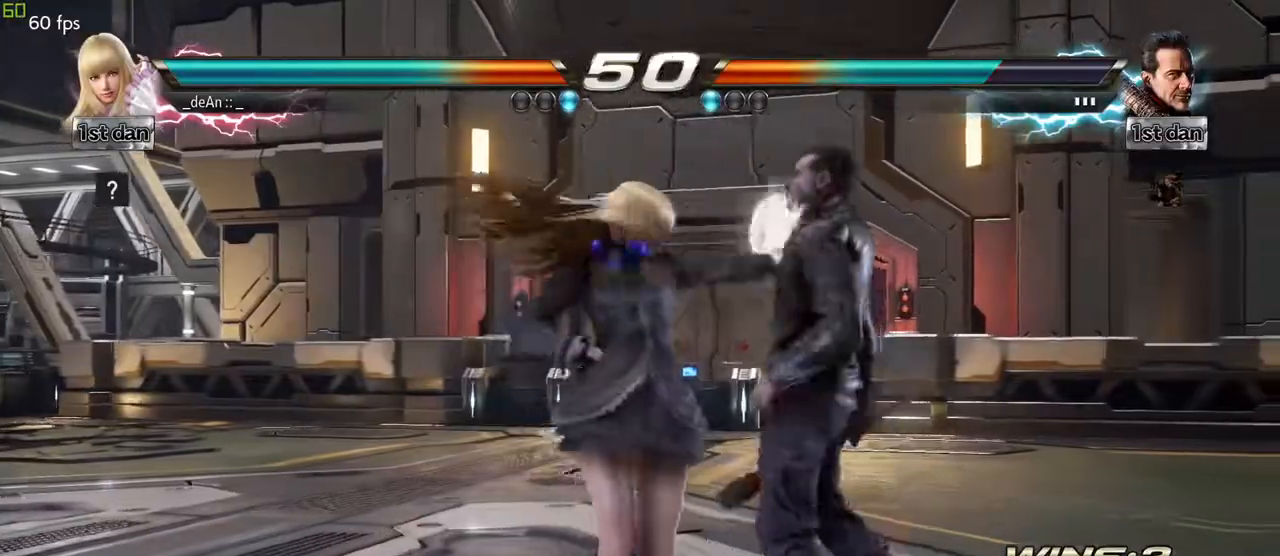
{"dt_ms": 1000, "buttons": [], "left_stick": "left"}
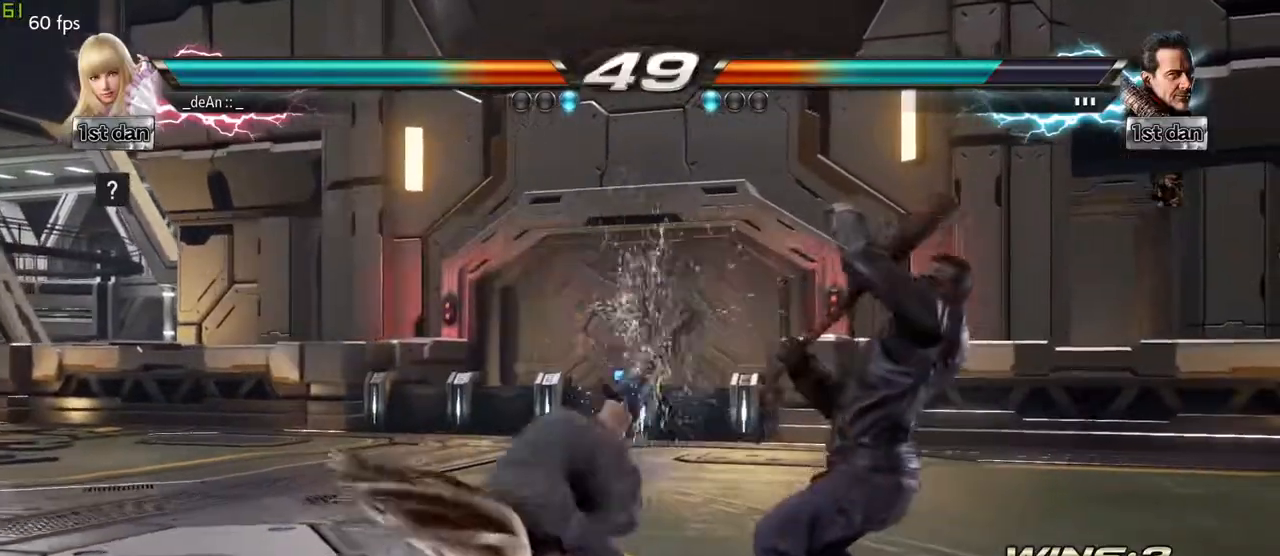
{"dt_ms": 500, "buttons": [], "left_stick": "left", "events": []}
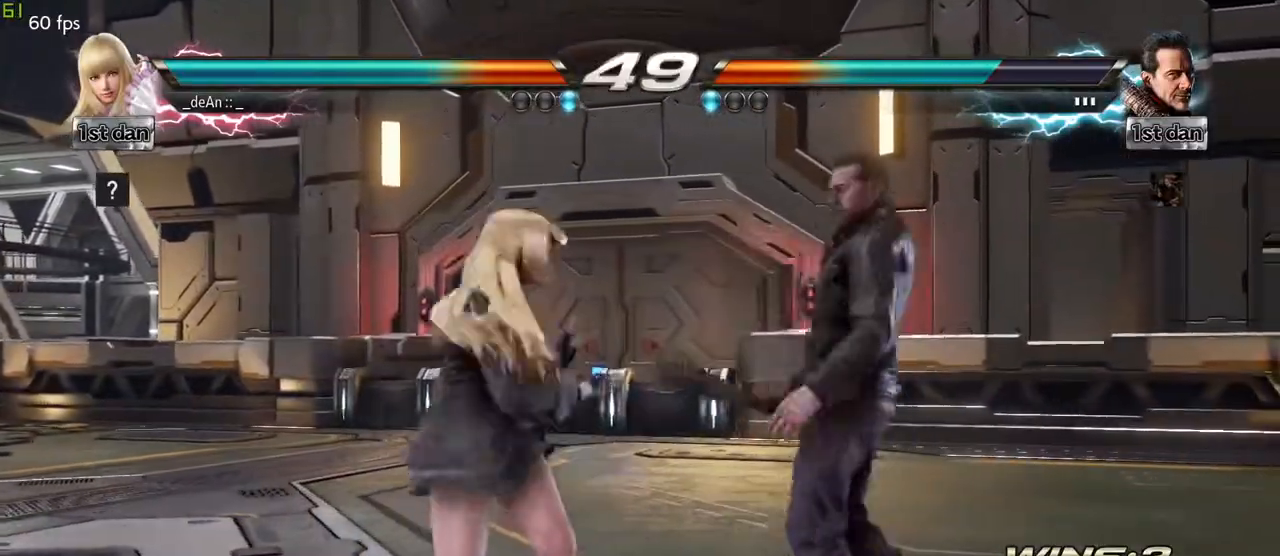
{"dt_ms": 500, "buttons": [], "left_stick": "center", "events": [[217, "left_stick", "center"], [250, "SQUARE", "down"], [333, "TRIANGLE", "down"], [400, "SQUARE", "up"], [450, "TRIANGLE", "up"]]}
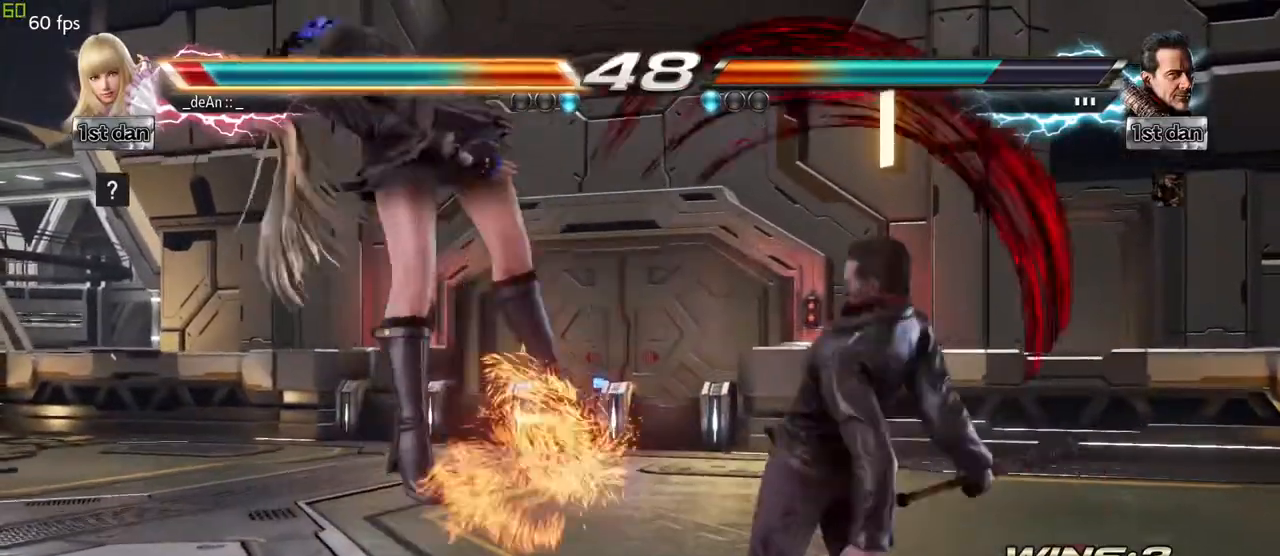
{"dt_ms": 500, "buttons": [], "left_stick": "left", "events": [[267, "left_stick", "left"], [300, "SQUARE", "down"], [450, "SQUARE", "up"]]}
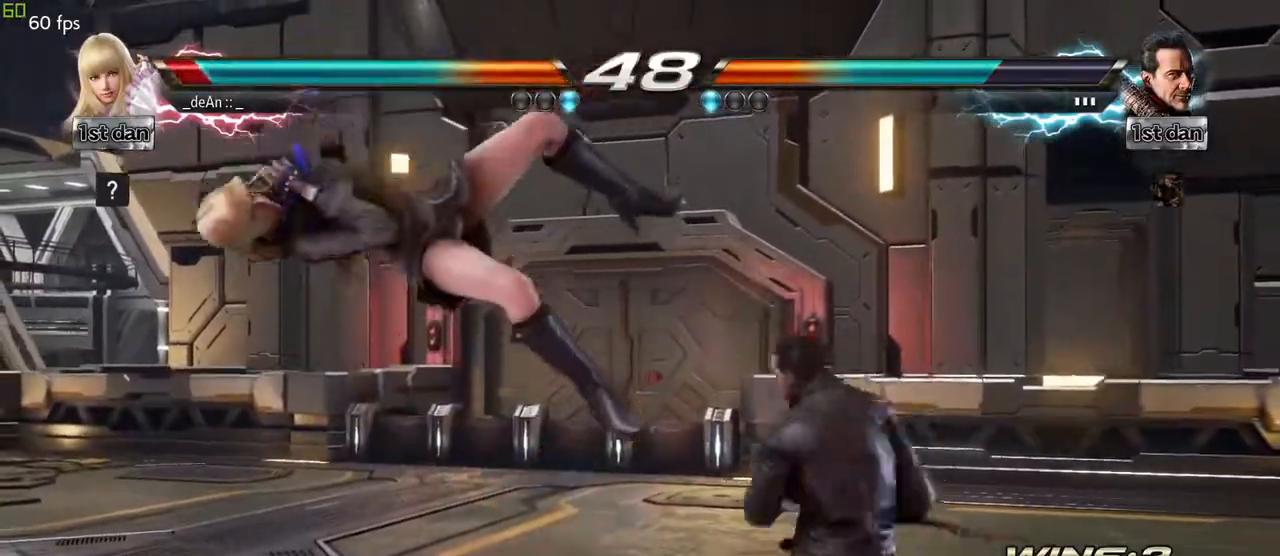
{"dt_ms": 500, "buttons": [], "left_stick": "left", "events": []}
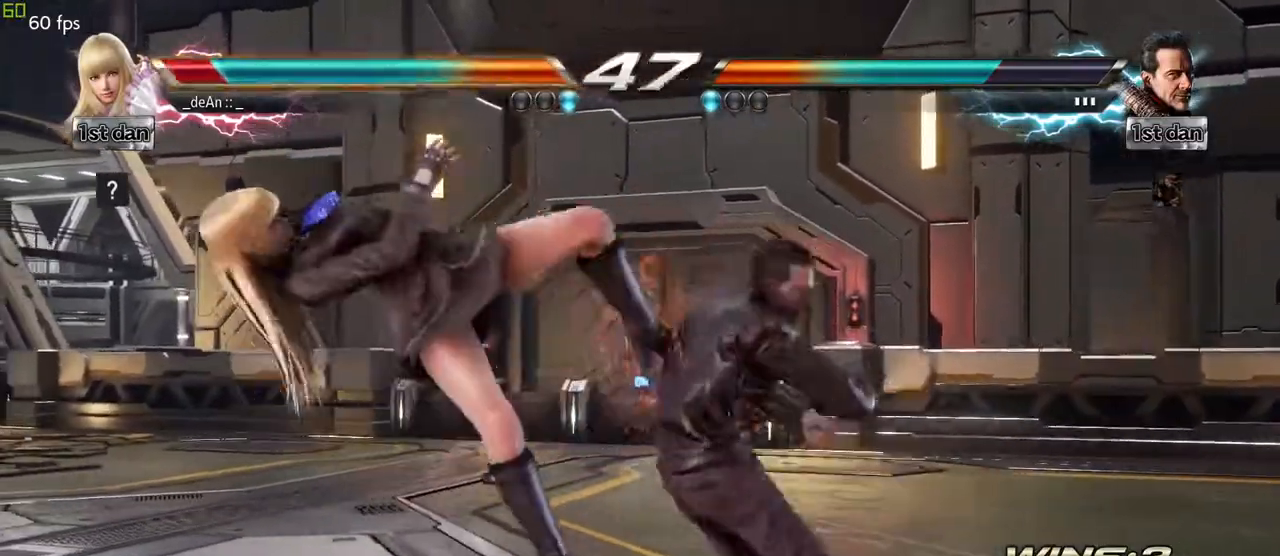
{"dt_ms": 500, "buttons": [], "left_stick": "left", "events": []}
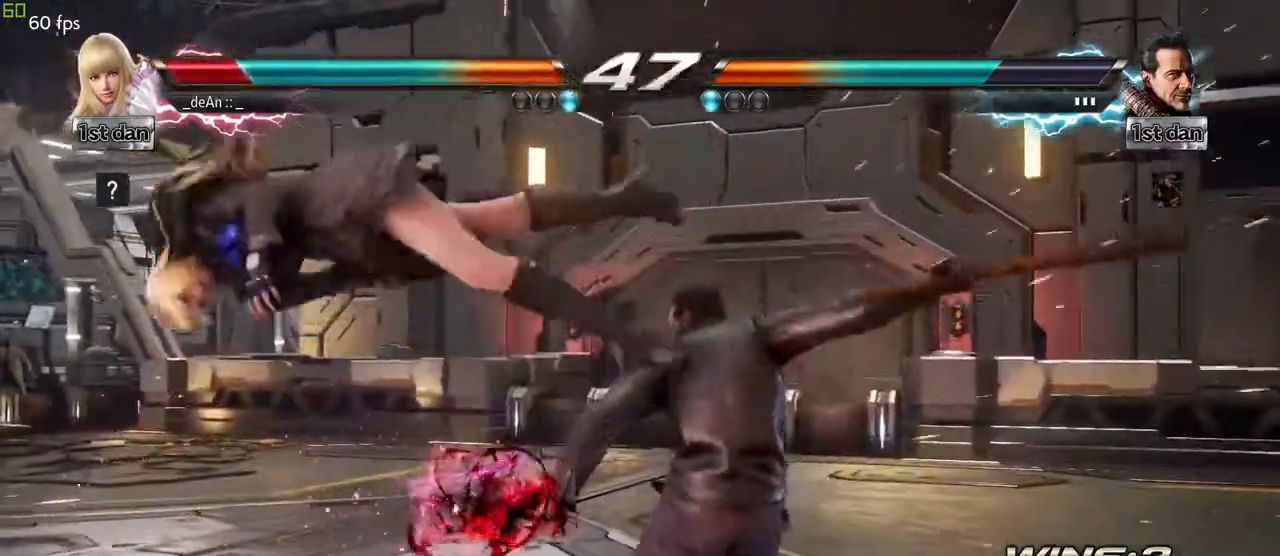
{"dt_ms": 500, "buttons": [], "left_stick": "left", "events": [[383, "SQUARE", "down"], [500, "SQUARE", "up"]]}
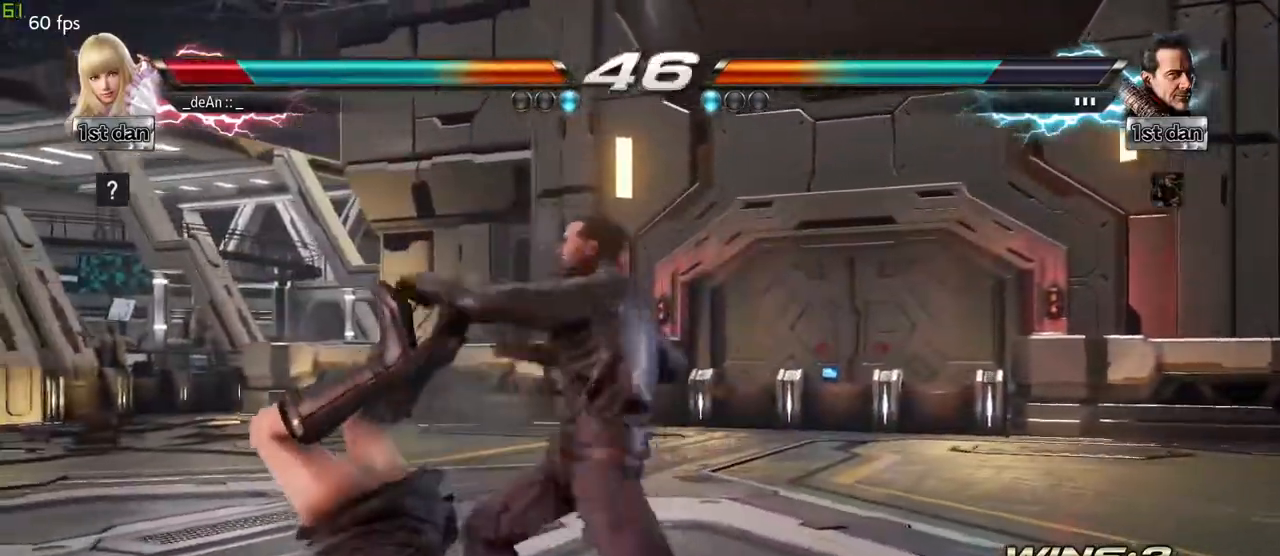
{"dt_ms": 500, "buttons": ["SQUARE"], "left_stick": "left", "events": [[100, "SQUARE", "down"], [200, "SQUARE", "up"], [283, "SQUARE", "down"]]}
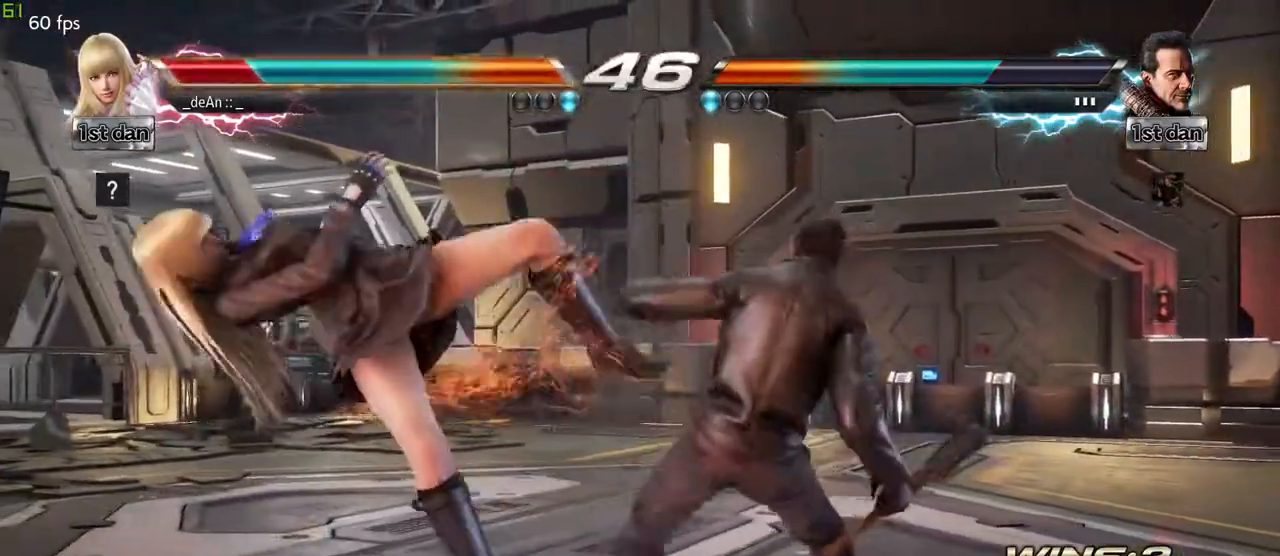
{"dt_ms": 500, "buttons": [], "left_stick": "left", "events": [[67, "SQUARE", "up"], [217, "SQUARE", "down"], [333, "SQUARE", "up"]]}
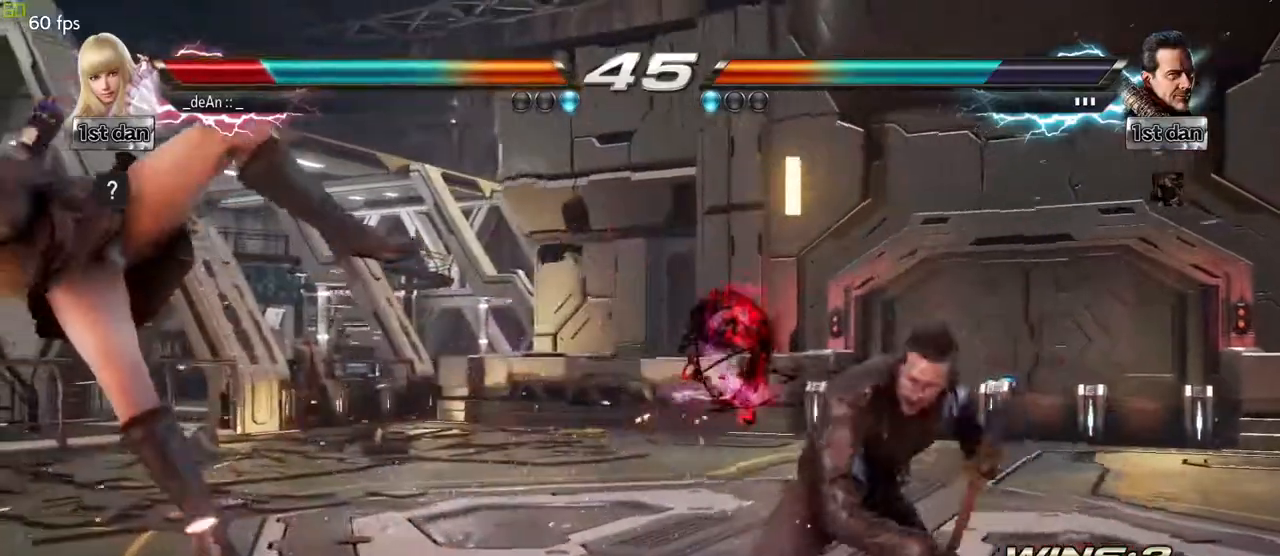
{"dt_ms": 500, "buttons": ["SQUARE"], "left_stick": "center", "events": [[433, "SQUARE", "down"], [483, "left_stick", "center"]]}
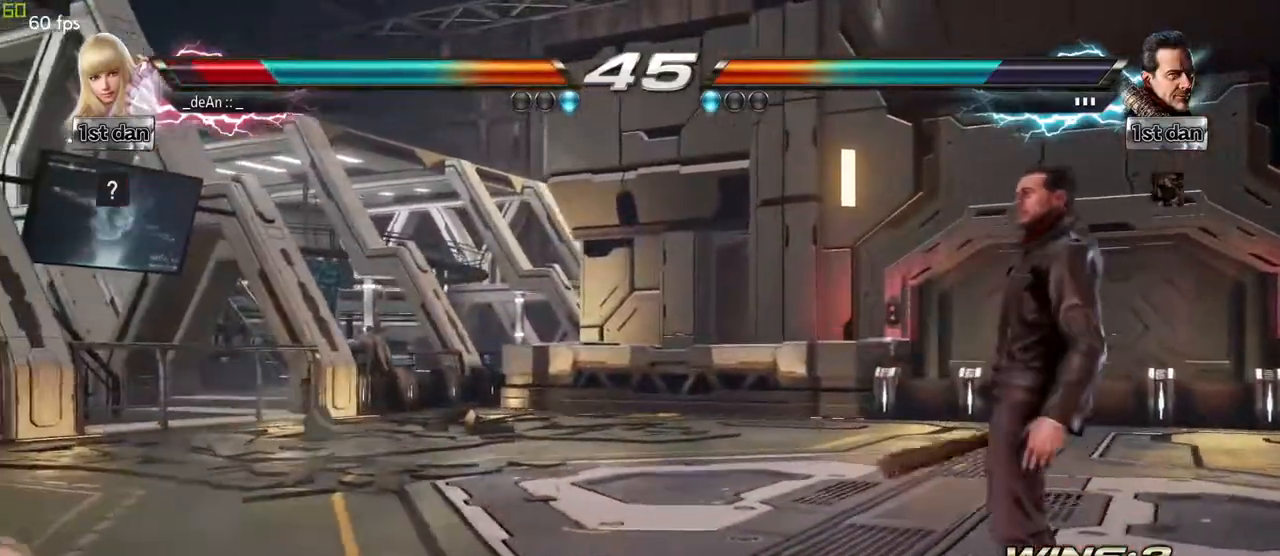
{"dt_ms": 500, "buttons": [], "left_stick": "center", "events": [[67, "SQUARE", "up"], [300, "CROSS", "down"], [300, "left_stick", "up-right"], [317, "CIRCLE", "down"], [367, "CIRCLE", "up"], [383, "CROSS", "up"], [450, "left_stick", "center"]]}
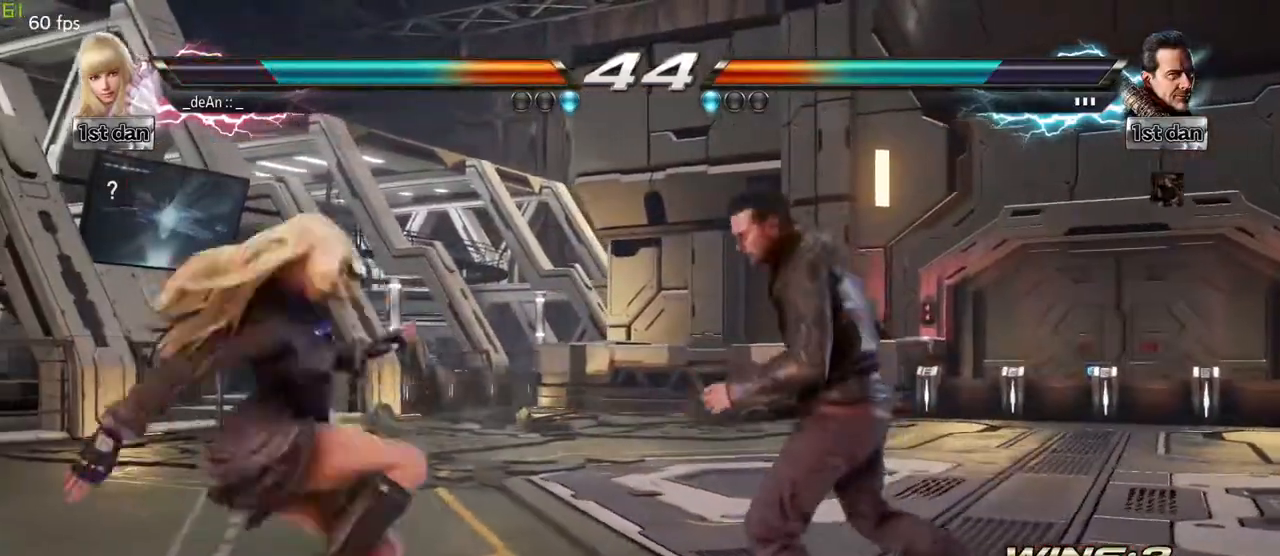
{"dt_ms": 500, "buttons": ["CROSS", "CIRCLE"], "left_stick": "center"}
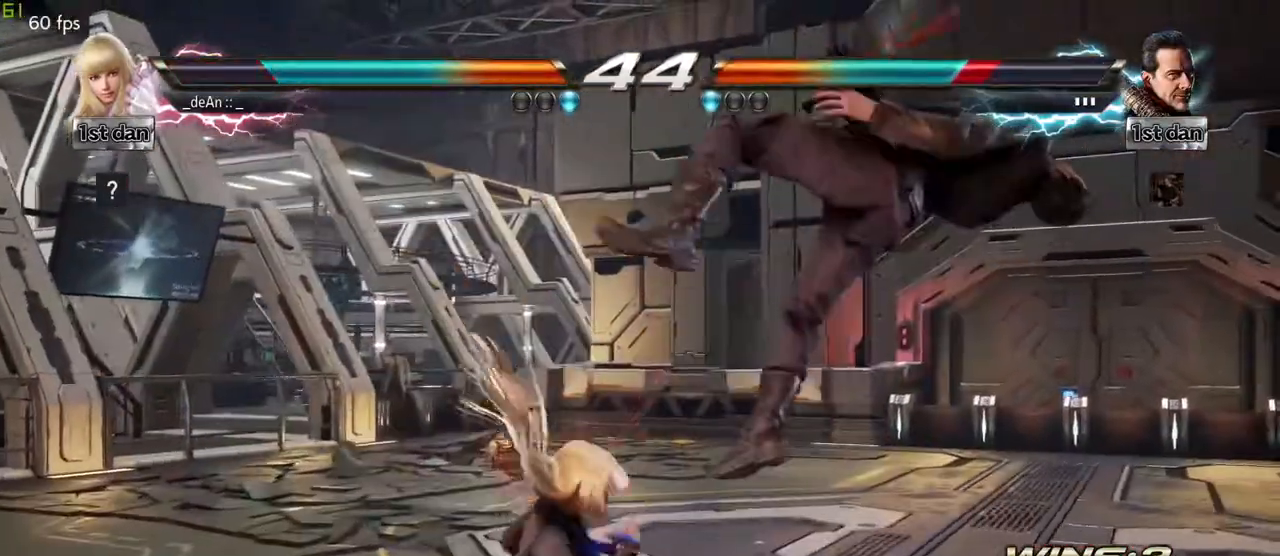
{"dt_ms": 500, "buttons": [], "left_stick": "center"}
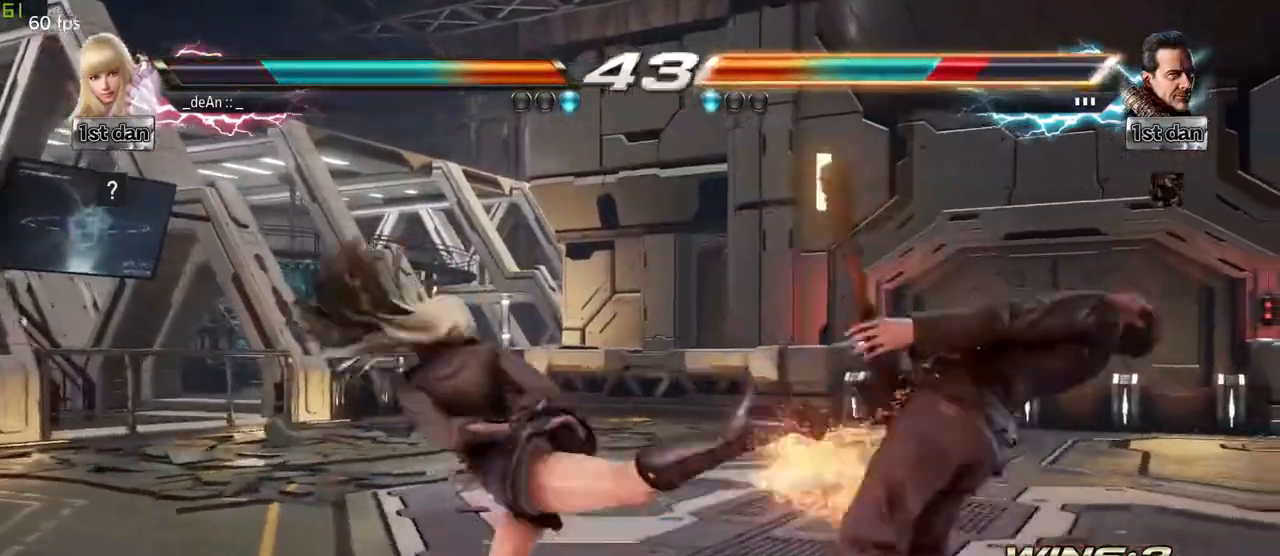
{"dt_ms": 500, "buttons": [], "left_stick": "center"}
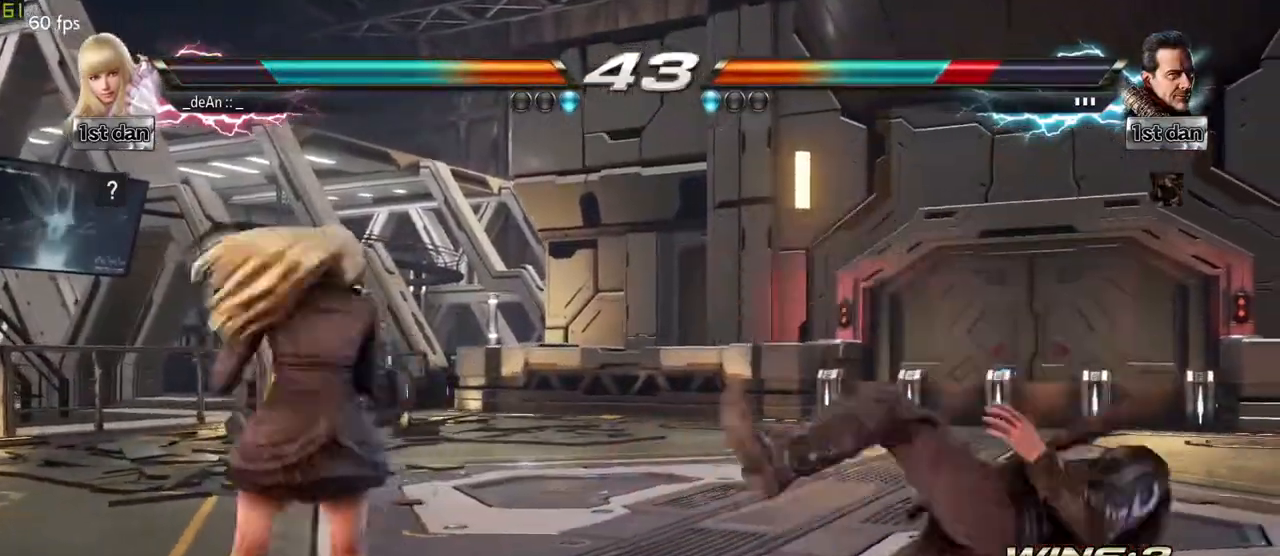
{"dt_ms": 500, "buttons": [], "left_stick": "center"}
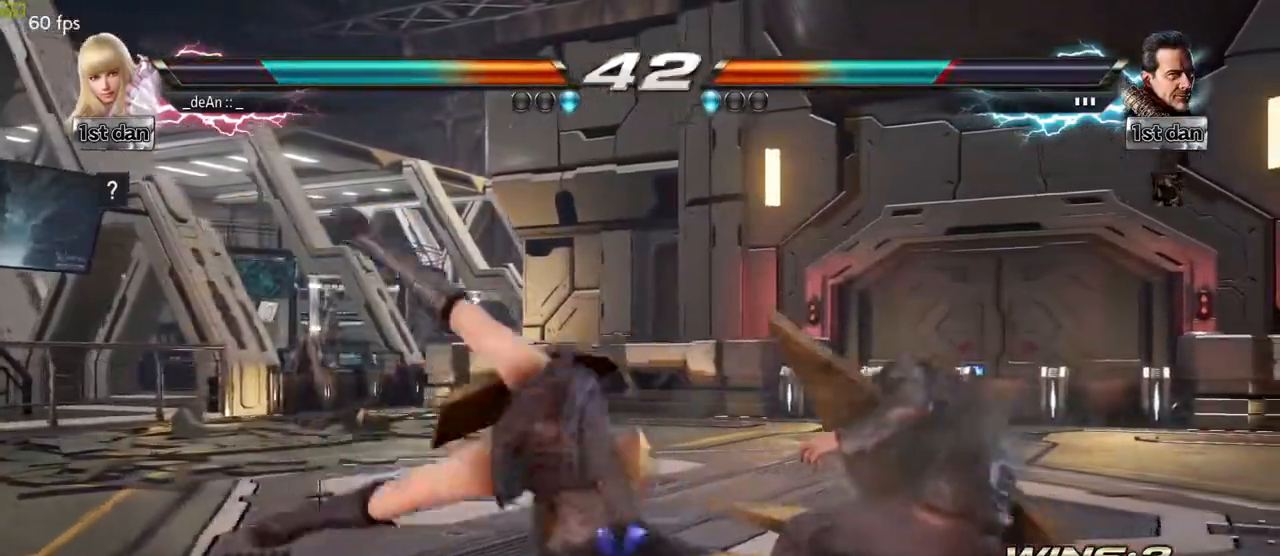
{"dt_ms": 500, "buttons": [], "left_stick": "center", "events": []}
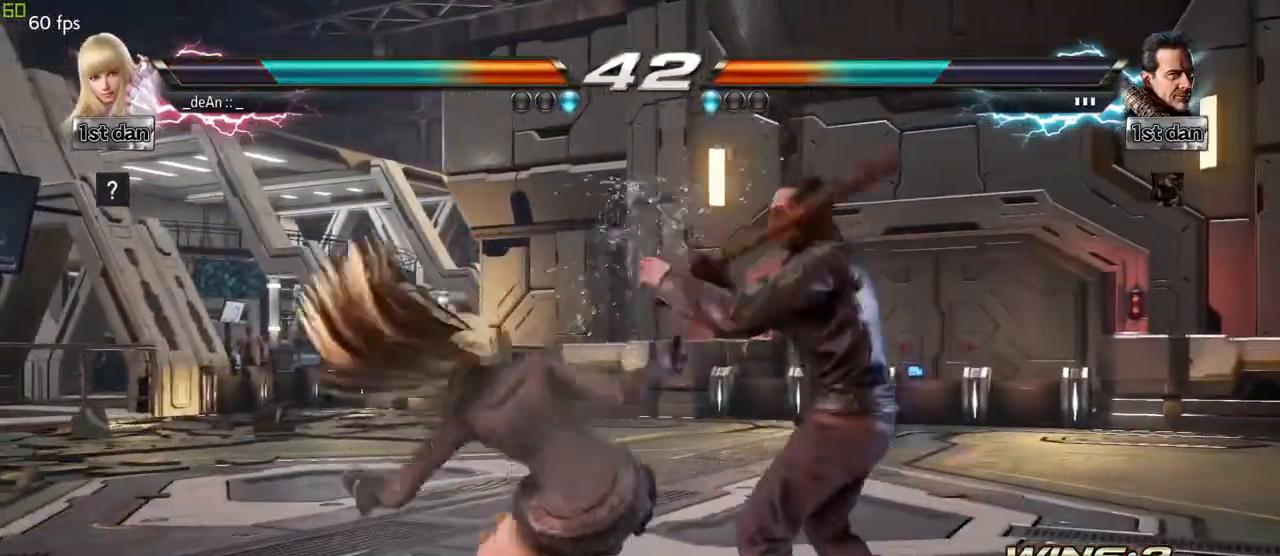
{"dt_ms": 500, "buttons": [], "left_stick": "center", "events": [[17, "SQUARE", "down"], [117, "TRIANGLE", "down"], [267, "SQUARE", "up"], [283, "TRIANGLE", "up"]]}
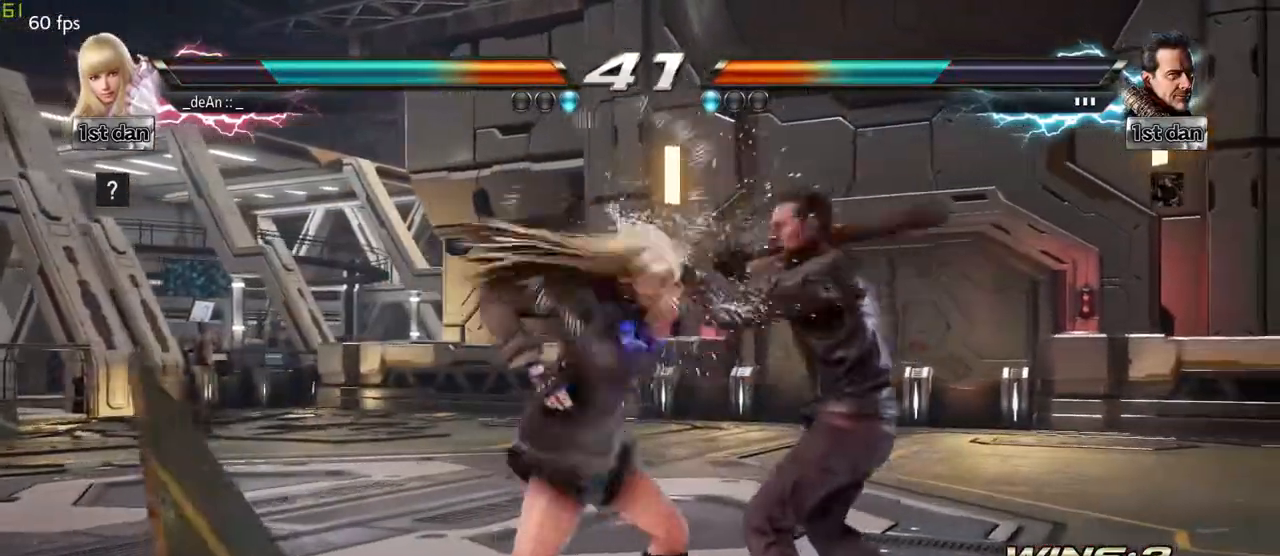
{"dt_ms": 500, "buttons": [], "left_stick": "down", "events": [[283, "left_stick", "down"], [317, "CROSS", "down"], [450, "CROSS", "up"]]}
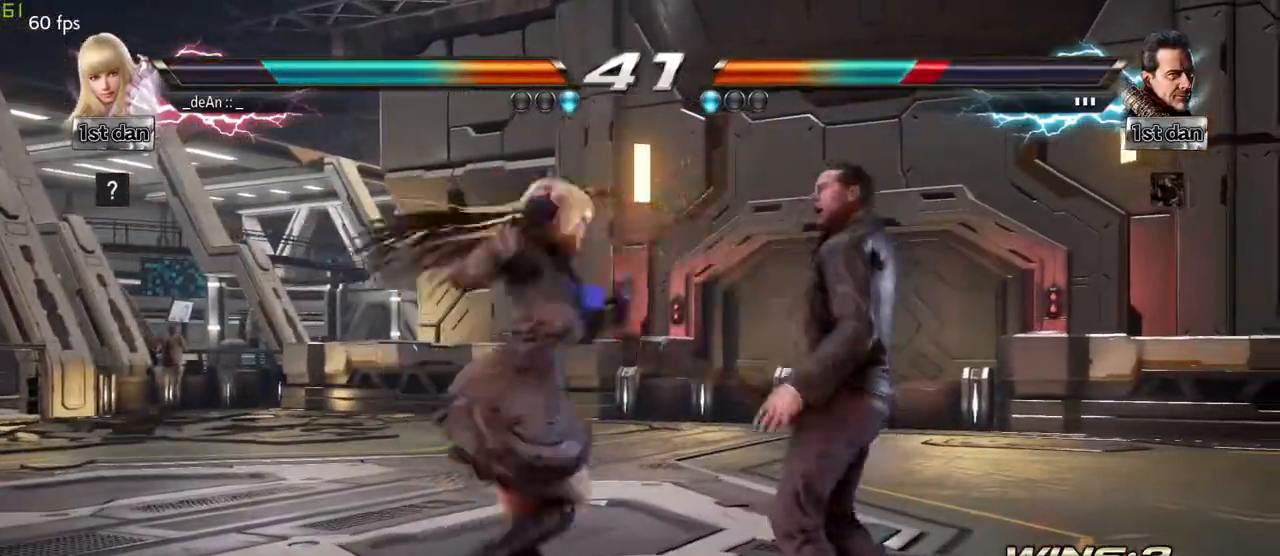
{"dt_ms": 500, "buttons": [], "left_stick": "center", "events": [[33, "left_stick", "center"]]}